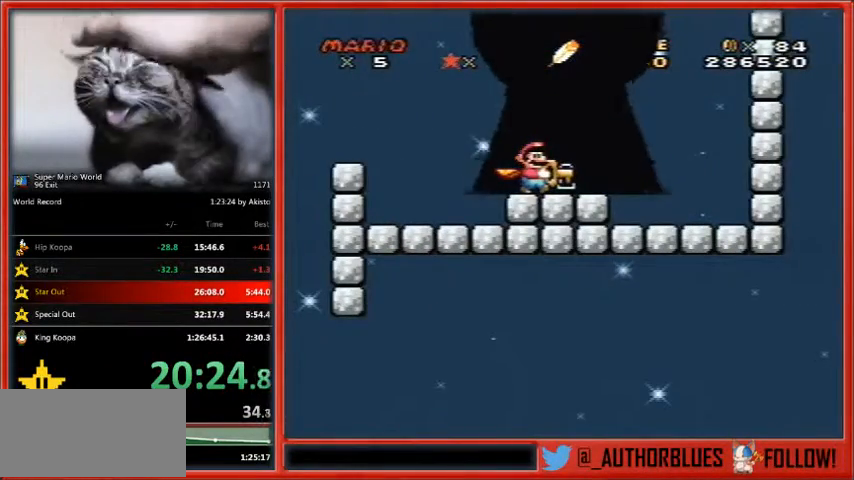
Gameplay with a controller (Nintendo layout); each line is a JSON object with the inputs held at the frame after it. "events" lists button and stick changes between this image and that frame as [ms after this image, input, new state], when the widget could be followed in between. Not read: L1 L3 R3.
{"buttons": [], "events": []}
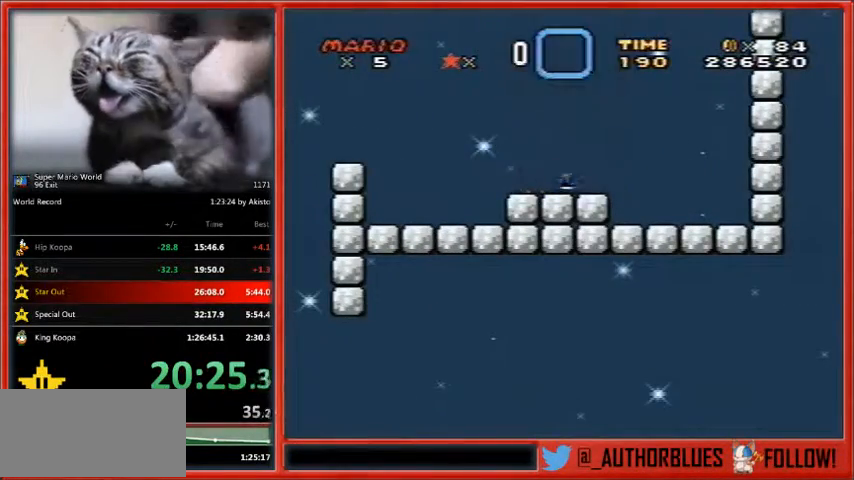
{"buttons": [], "events": []}
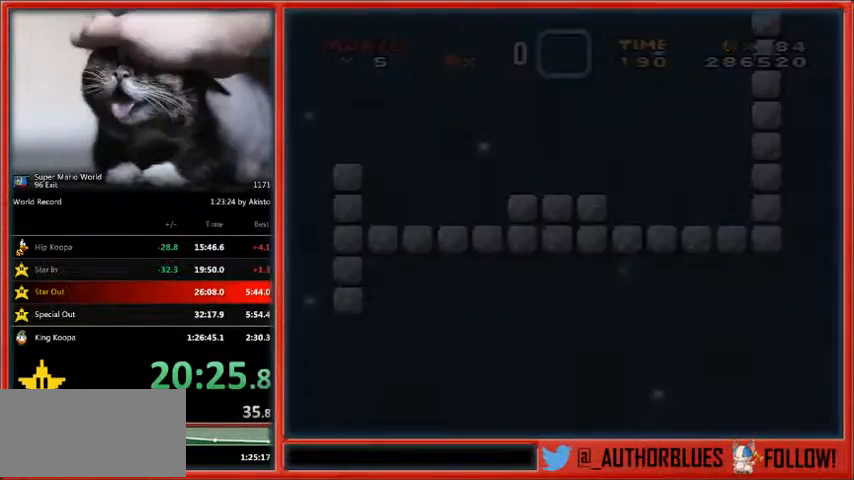
{"buttons": [], "events": []}
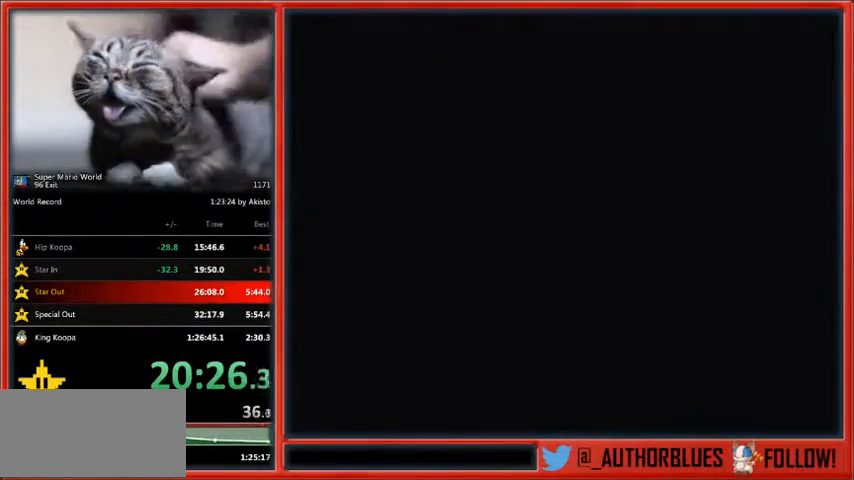
{"buttons": [], "events": []}
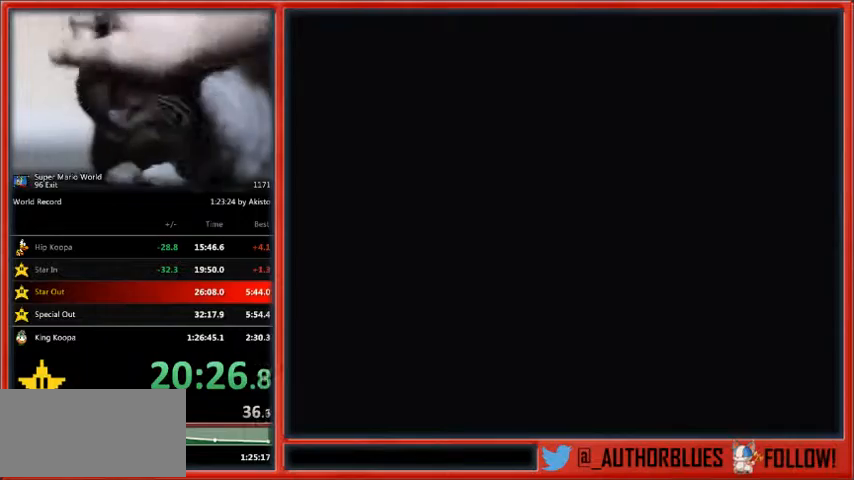
{"buttons": [], "events": []}
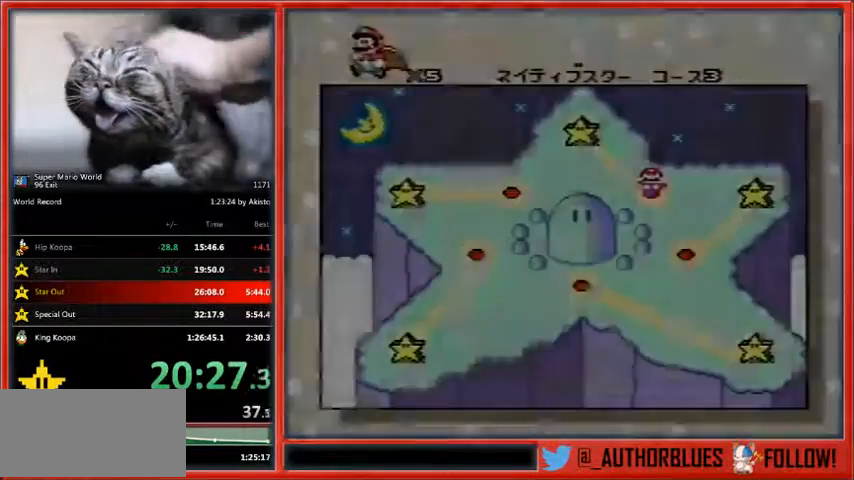
{"buttons": [], "events": []}
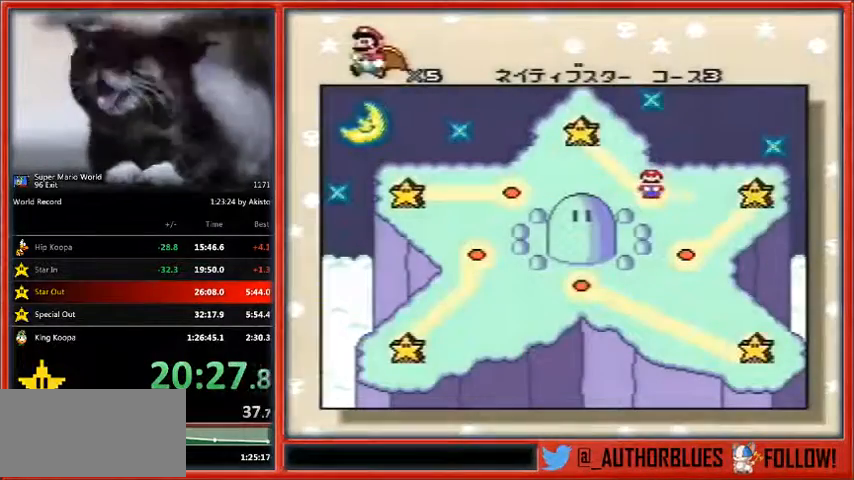
{"buttons": ["DPAD_DOWN"], "events": [[300, "DPAD_DOWN", "down"], [400, "DPAD_DOWN", "up"], [500, "DPAD_DOWN", "down"]]}
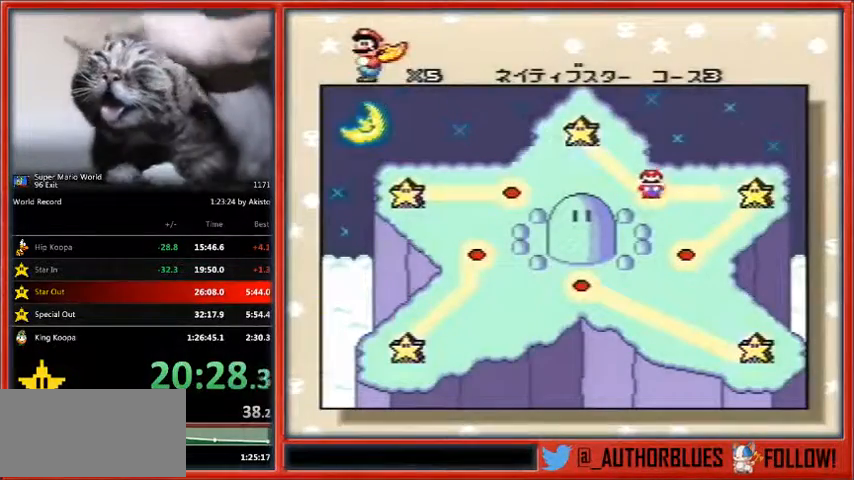
{"buttons": ["DPAD_DOWN"], "events": [[33, "DPAD_DOWN", "up"], [133, "DPAD_DOWN", "down"], [233, "DPAD_DOWN", "up"], [300, "DPAD_DOWN", "down"]]}
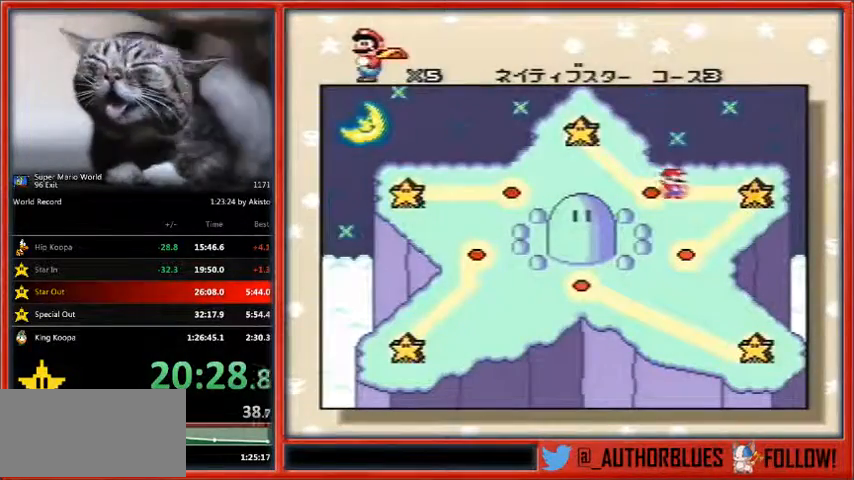
{"buttons": ["DPAD_DOWN"], "events": []}
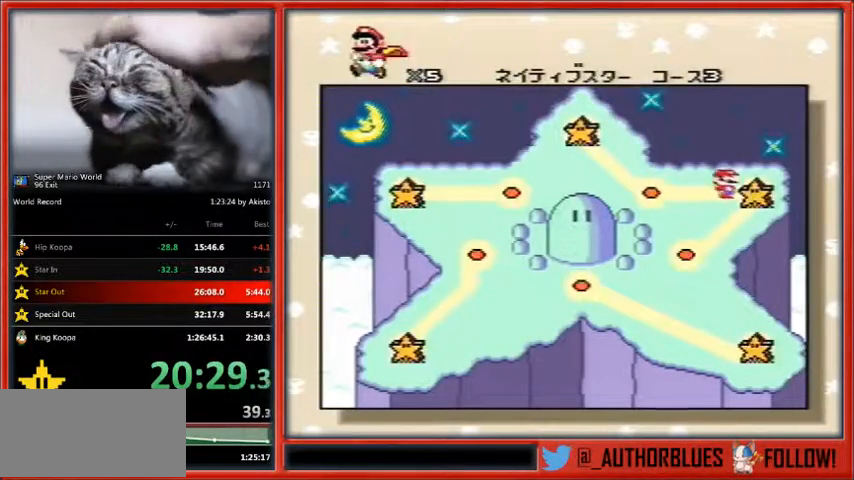
{"buttons": ["DPAD_DOWN"], "events": []}
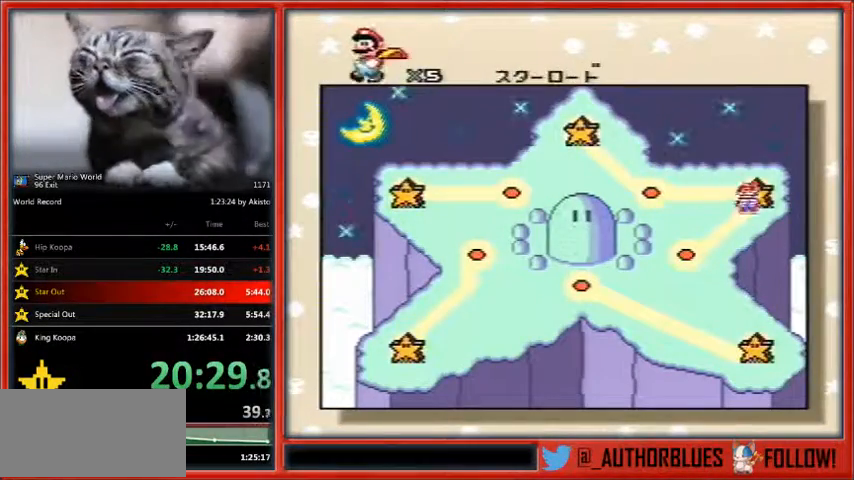
{"buttons": ["Y"], "events": [[33, "DPAD_DOWN", "up"], [267, "B", "down"], [367, "B", "up"], [367, "Y", "down"], [433, "B", "down"], [500, "B", "up"]]}
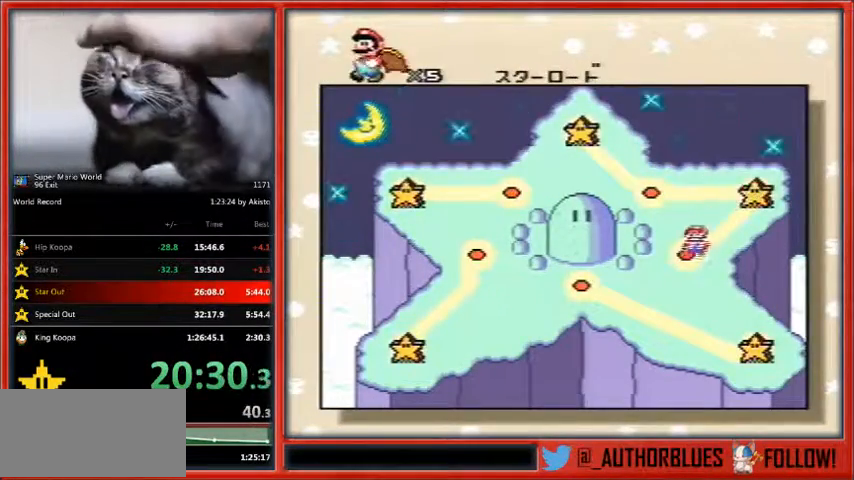
{"buttons": [], "events": [[67, "B", "down"], [67, "Y", "up"], [133, "B", "up"], [133, "Y", "down"], [233, "B", "down"], [233, "Y", "up"], [300, "B", "up"], [300, "Y", "down"], [400, "B", "down"], [400, "Y", "up"], [467, "B", "up"]]}
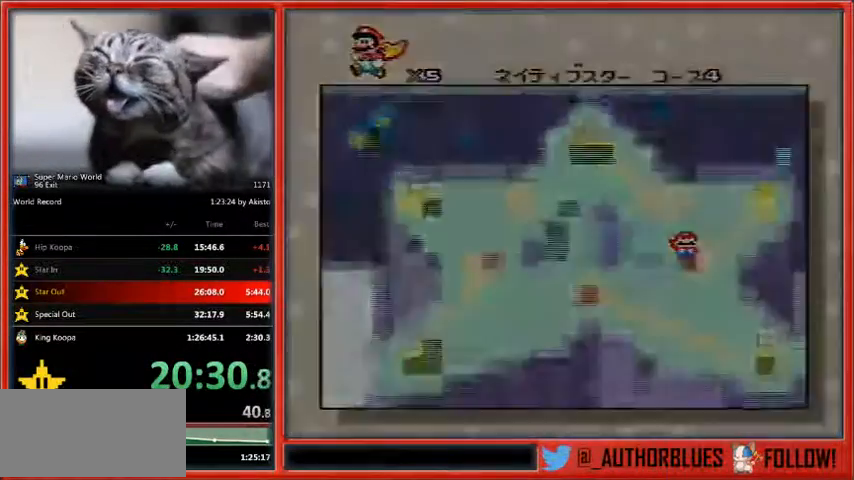
{"buttons": [], "events": []}
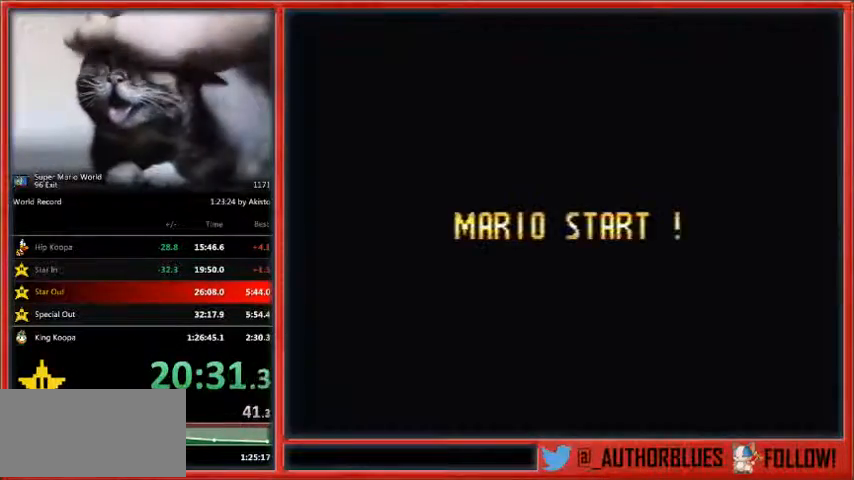
{"buttons": [], "events": []}
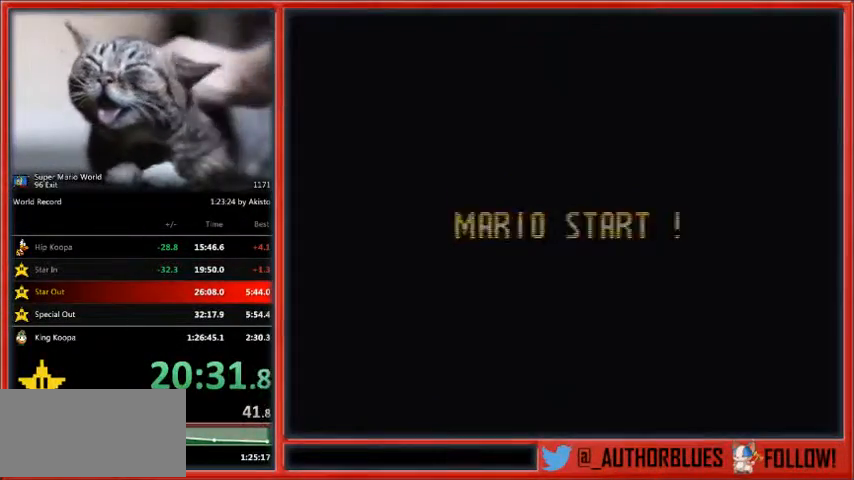
{"buttons": [], "events": []}
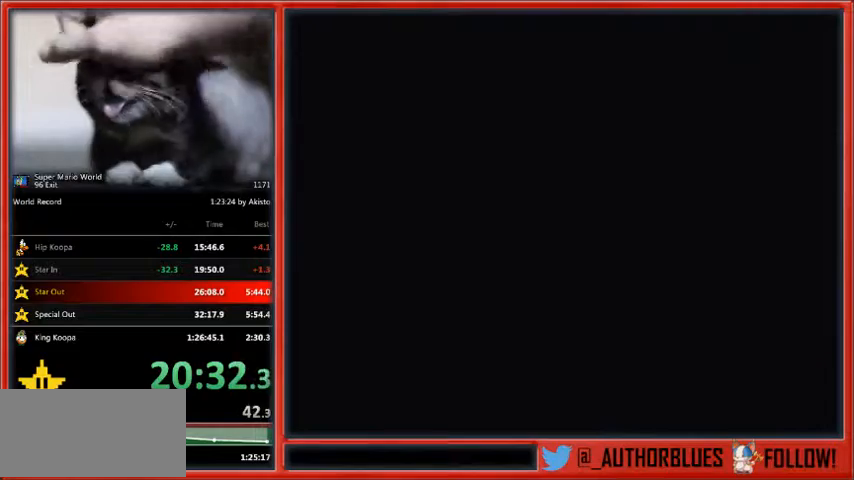
{"buttons": ["Y", "DPAD_RIGHT"], "events": [[433, "DPAD_RIGHT", "down"], [433, "Y", "down"]]}
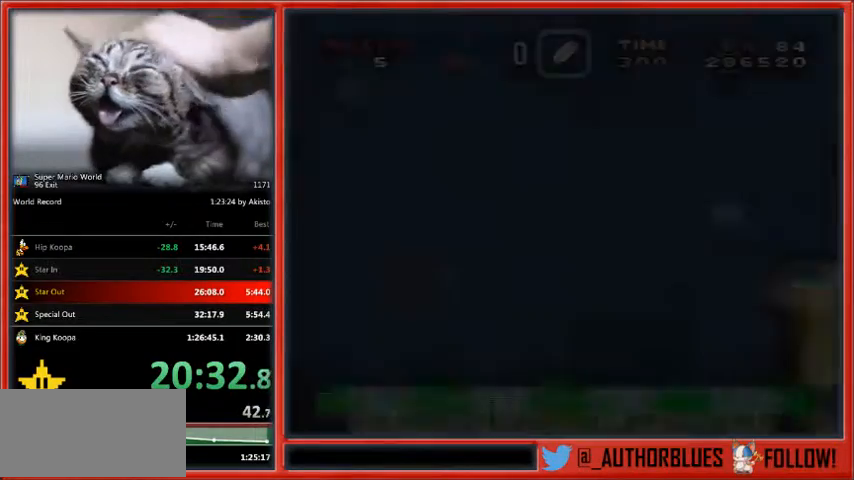
{"buttons": ["Y", "DPAD_RIGHT"], "events": []}
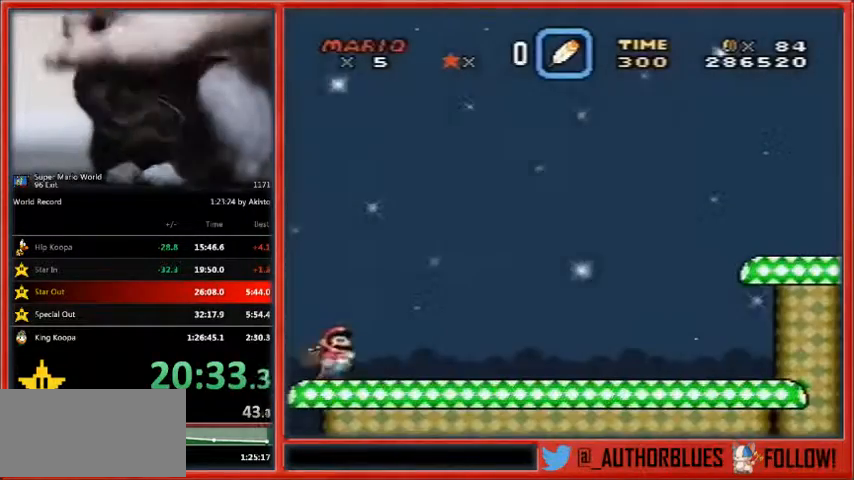
{"buttons": ["Y", "DPAD_RIGHT"], "events": [[267, "DPAD_UP", "down"], [367, "DPAD_UP", "up"]]}
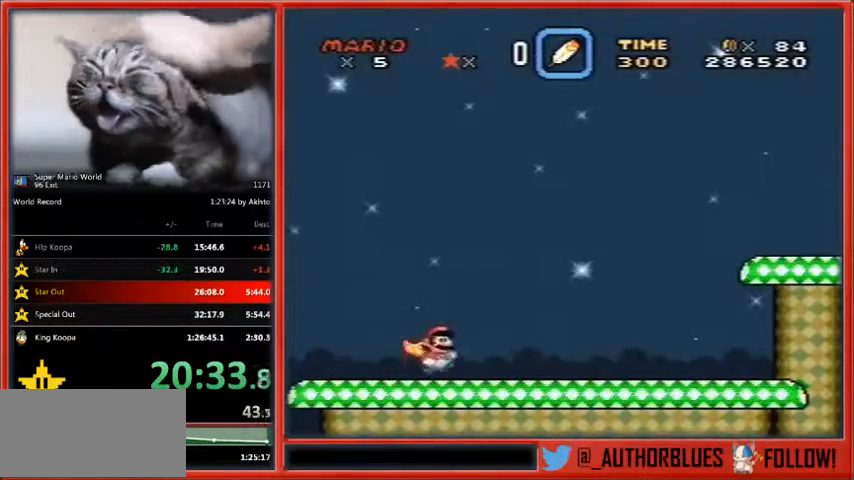
{"buttons": ["Y", "DPAD_UP", "DPAD_RIGHT"], "events": [[67, "DPAD_UP", "down"]]}
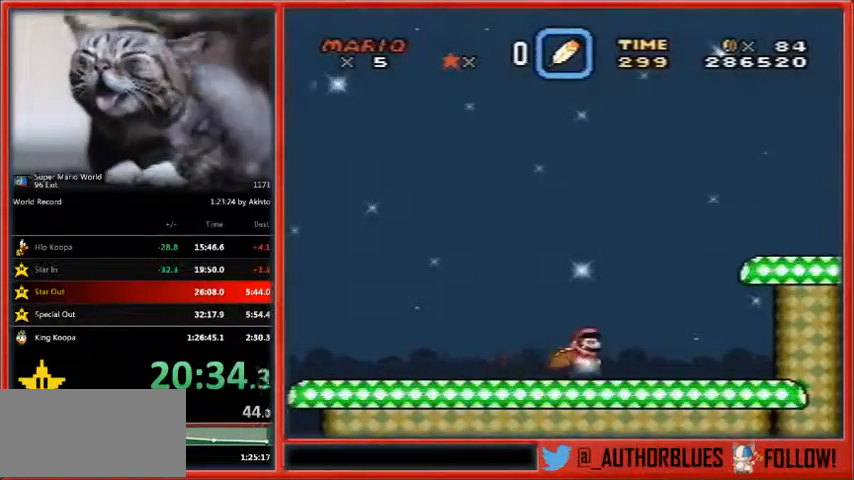
{"buttons": ["B", "Y", "DPAD_UP", "DPAD_RIGHT"], "events": [[333, "B", "down"]]}
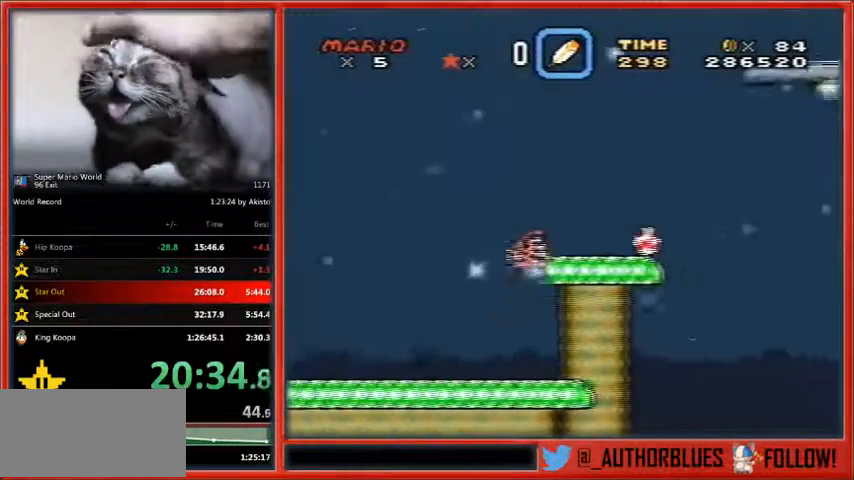
{"buttons": ["B", "Y", "DPAD_UP", "DPAD_RIGHT"], "events": []}
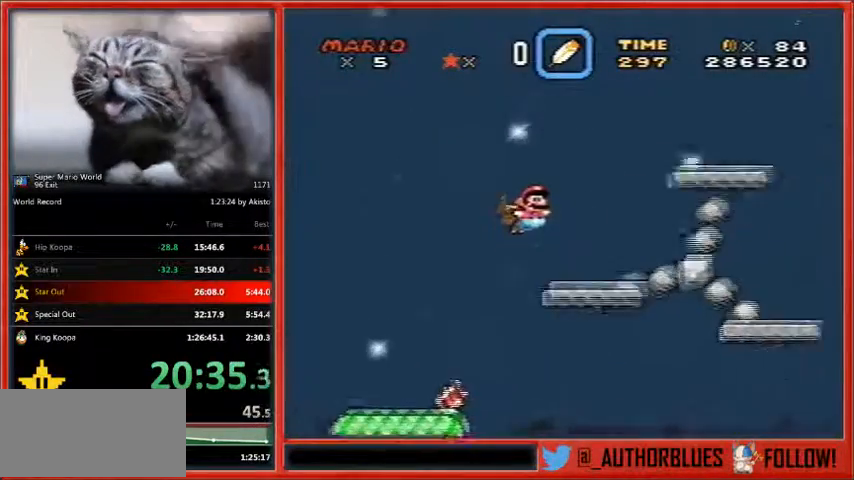
{"buttons": ["B", "Y", "DPAD_UP", "DPAD_RIGHT"], "events": []}
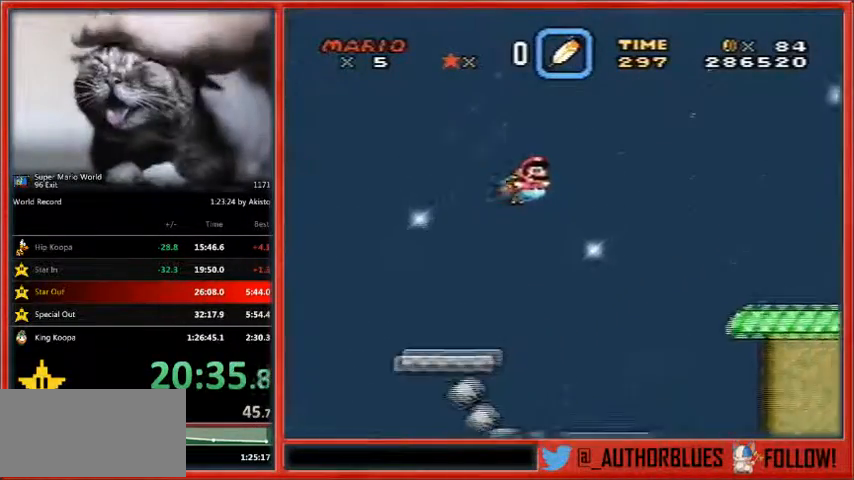
{"buttons": ["B", "Y", "DPAD_UP", "DPAD_RIGHT"], "events": []}
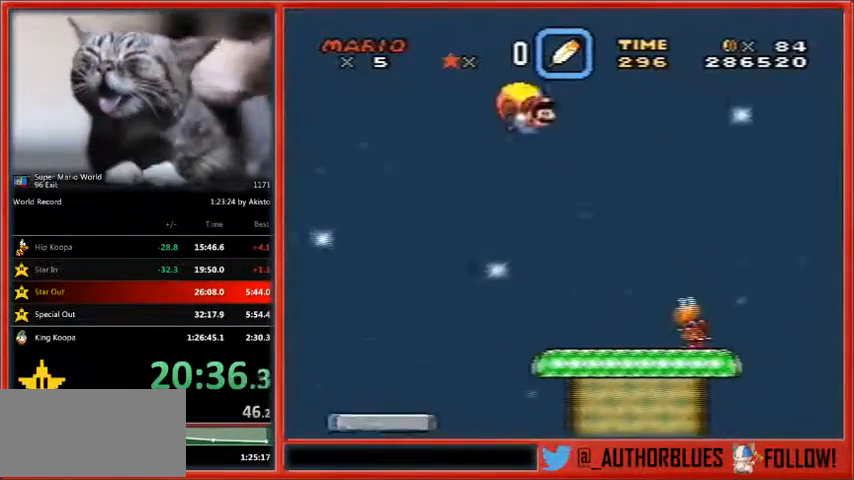
{"buttons": ["Y"], "events": [[67, "B", "up"], [133, "DPAD_LEFT", "down"], [133, "DPAD_RIGHT", "up"], [133, "DPAD_UP", "up"], [500, "DPAD_LEFT", "up"]]}
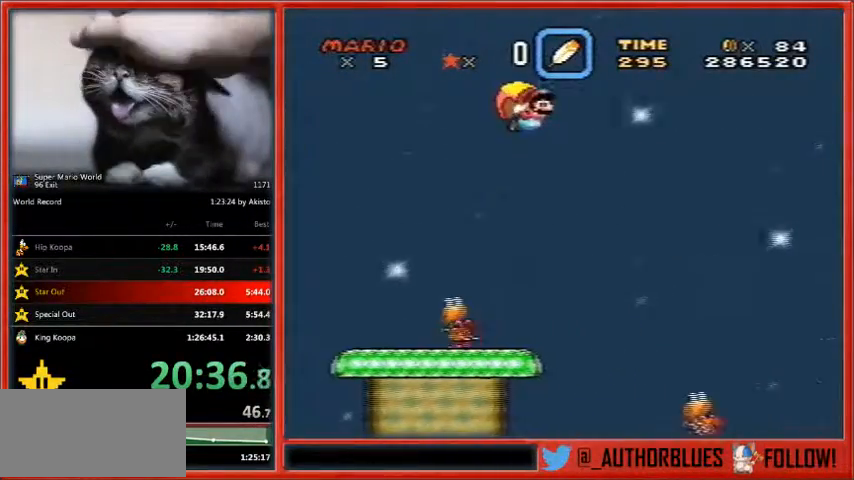
{"buttons": ["Y"], "events": []}